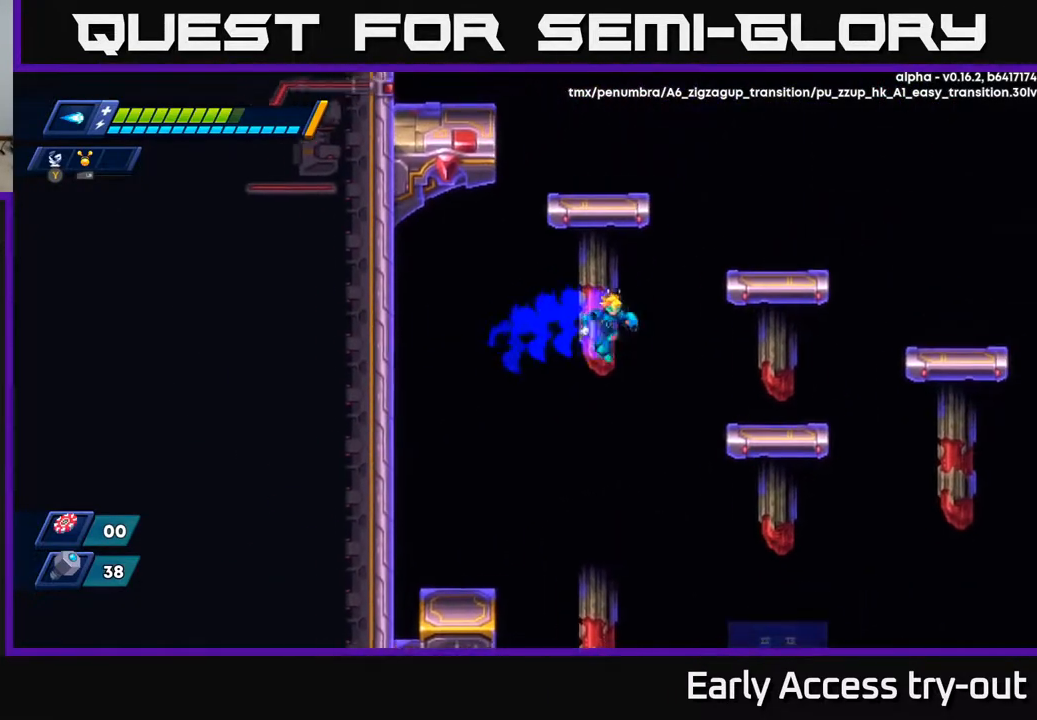
Gameplay with a controller (Xbox layout); each line is a JSON object with the inputs held at the frame after it. "events" lists button and stick changes between this image and that frame as [ms after this image, input, new state], when the widget could be followed in between. Not read: left_stick.
{"buttons": ["A", "DPAD_LEFT"], "right_stick": "center", "events": [[300, "A", "up"], [383, "A", "down"], [433, "DPAD_RIGHT", "up"], [500, "DPAD_LEFT", "down"]]}
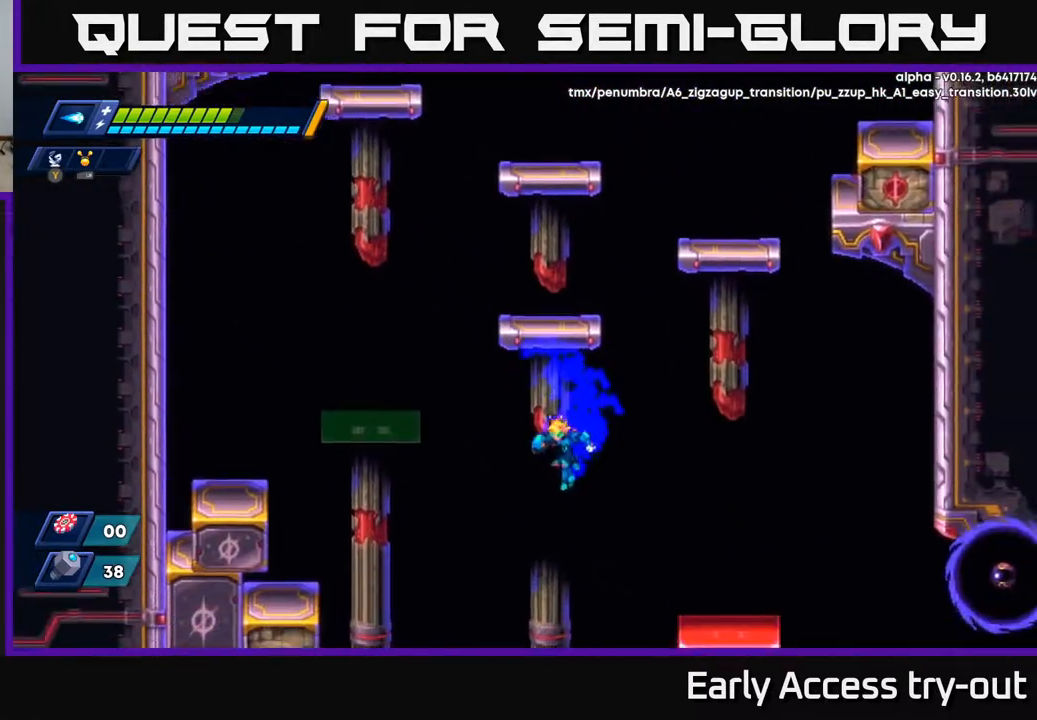
{"buttons": ["DPAD_RIGHT"], "right_stick": "center", "events": [[33, "A", "up"], [317, "DPAD_LEFT", "up"], [400, "DPAD_RIGHT", "down"]]}
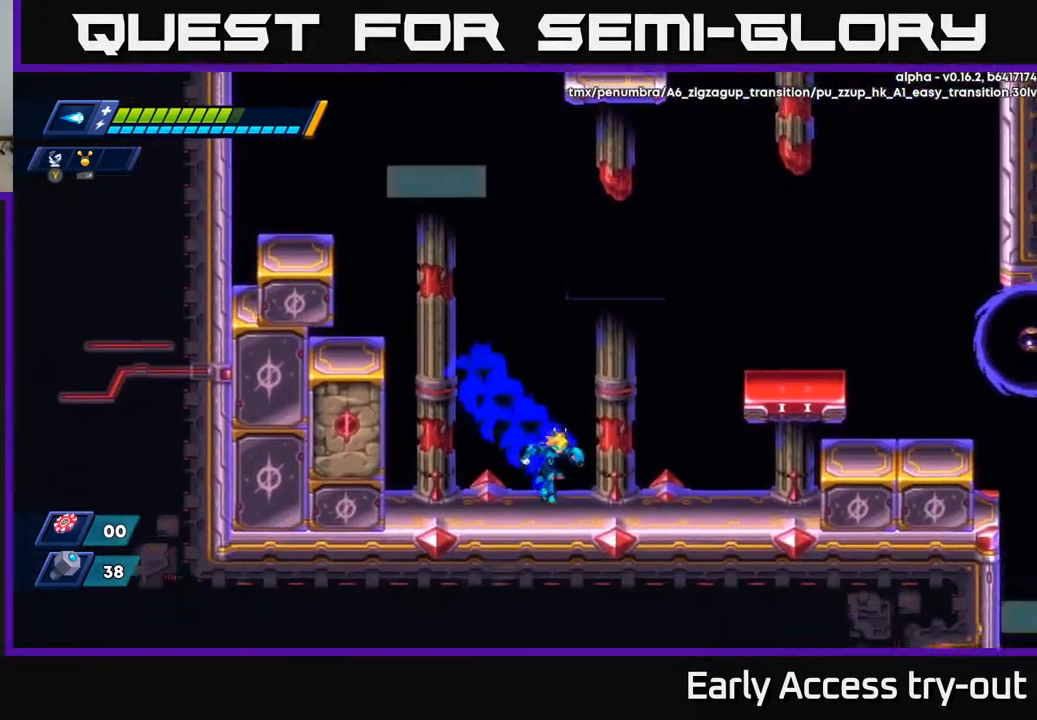
{"buttons": ["DPAD_RIGHT"], "right_stick": "center", "events": [[100, "A", "down"], [467, "A", "up"]]}
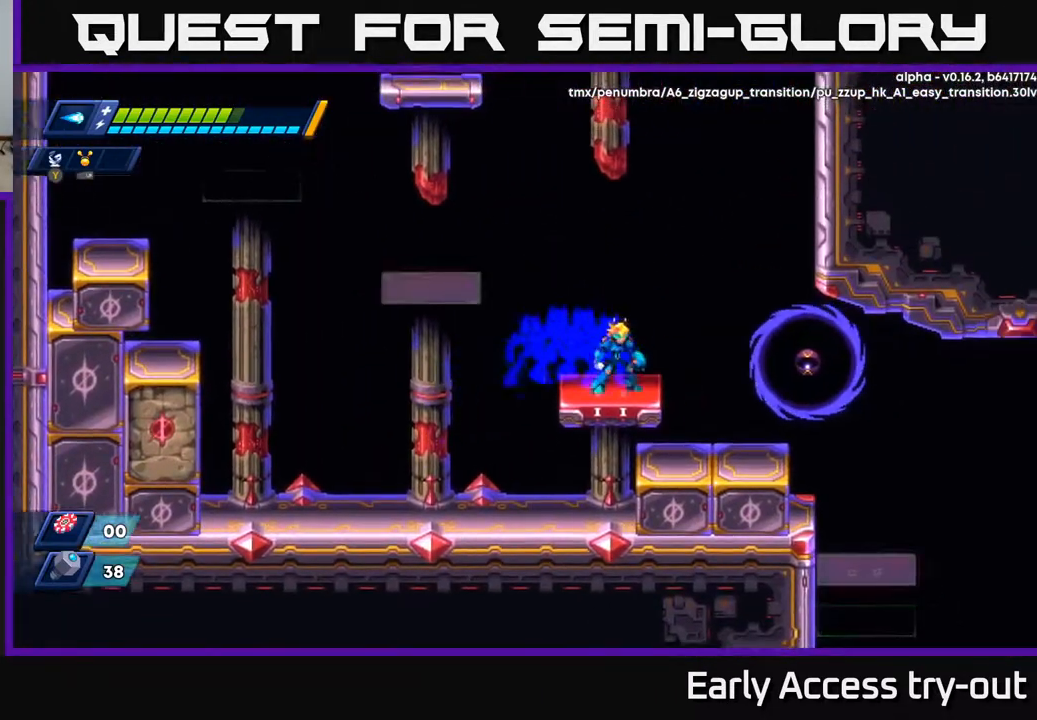
{"buttons": [], "right_stick": "center", "events": [[17, "DPAD_RIGHT", "up"], [133, "DPAD_LEFT", "down"], [167, "A", "down"], [483, "A", "up"], [483, "DPAD_LEFT", "up"]]}
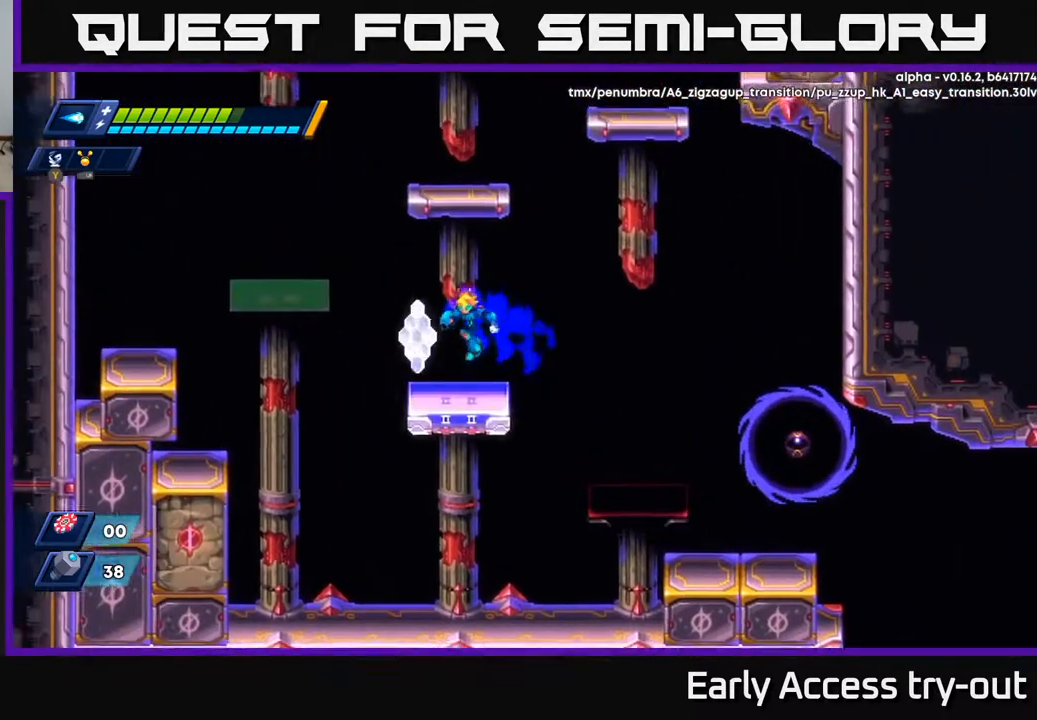
{"buttons": ["A", "DPAD_LEFT"], "right_stick": "center", "events": [[233, "DPAD_LEFT", "down"], [250, "A", "down"]]}
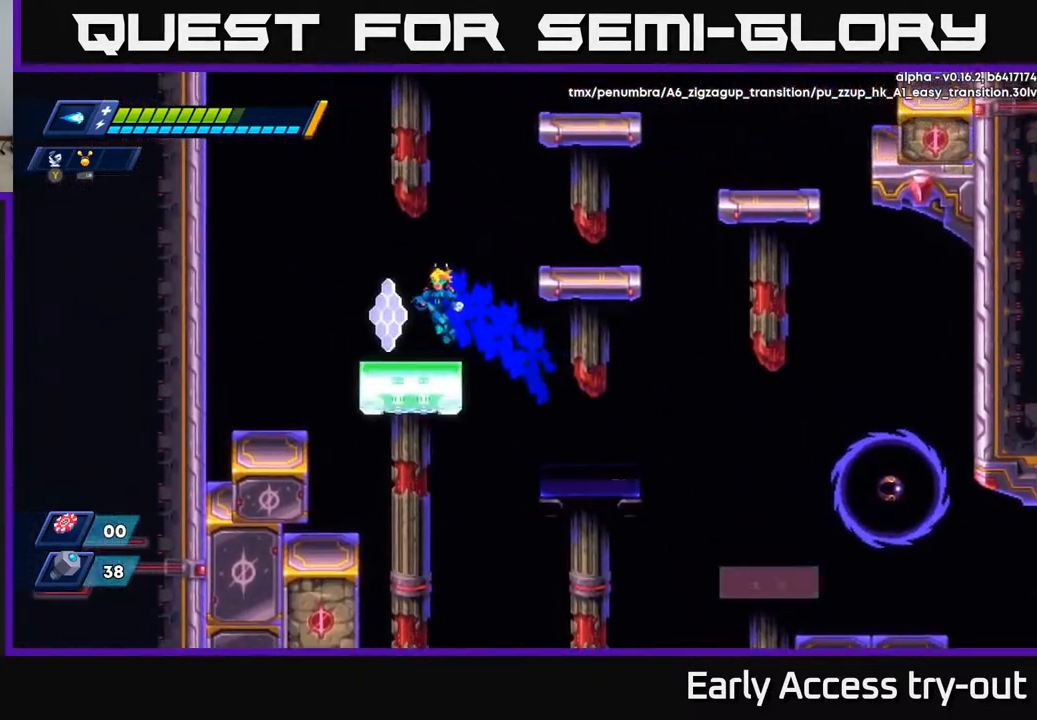
{"buttons": [], "right_stick": "center", "events": [[67, "DPAD_LEFT", "up"], [117, "A", "up"]]}
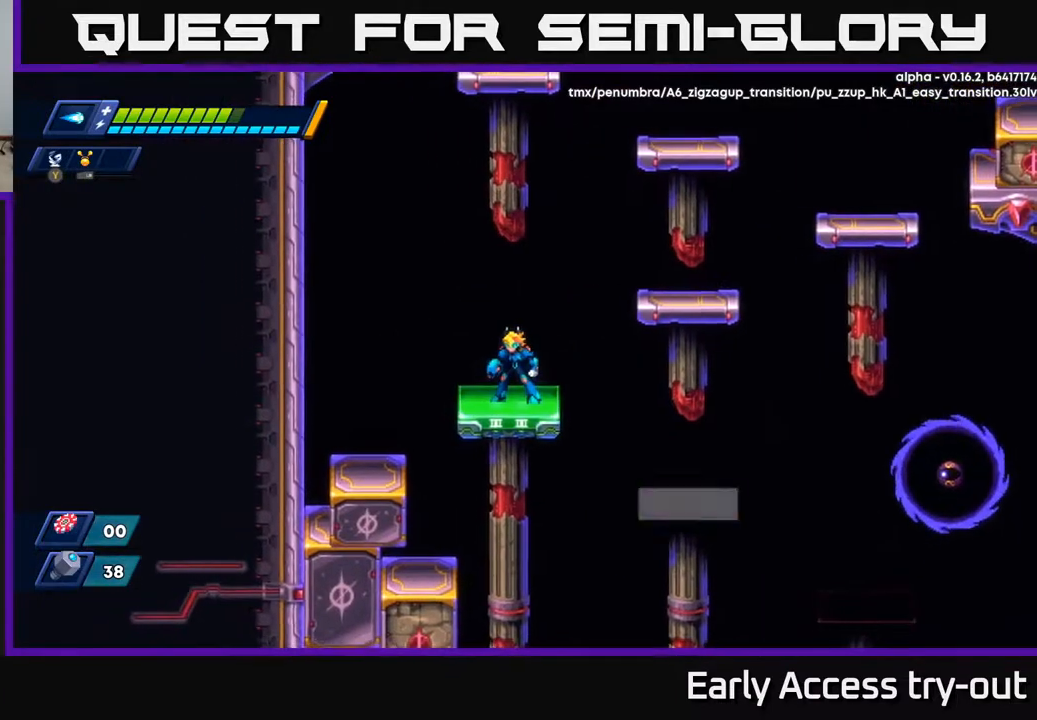
{"buttons": ["A", "DPAD_RIGHT"], "right_stick": "center", "events": [[250, "DPAD_RIGHT", "down"], [283, "A", "down"]]}
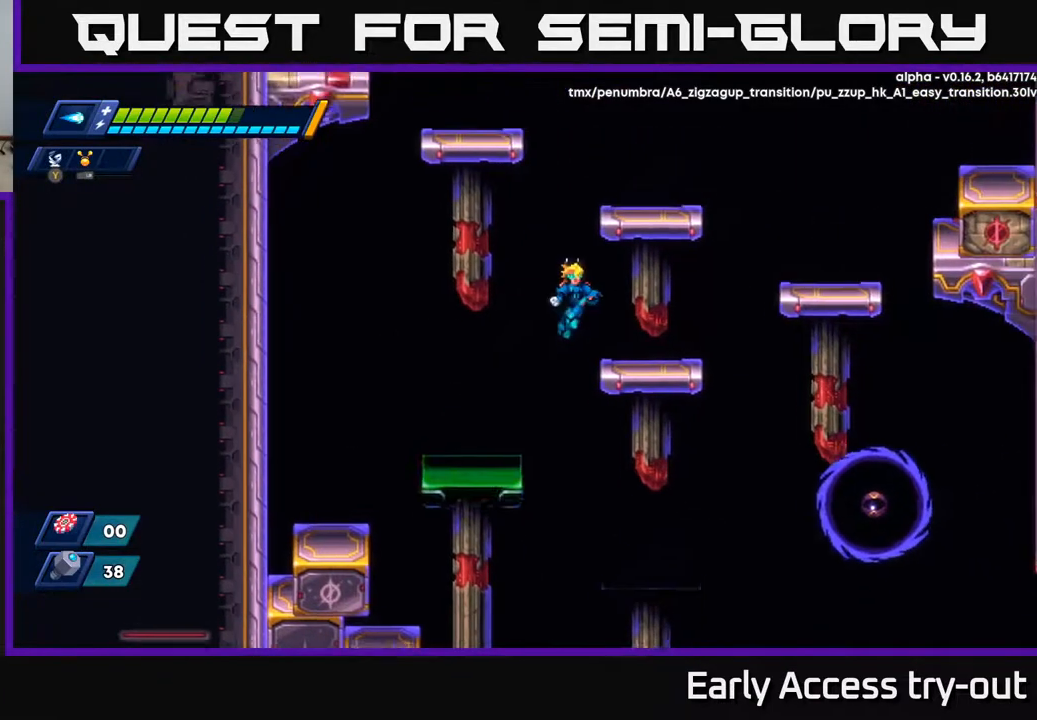
{"buttons": ["X", "DPAD_RIGHT"], "right_stick": "center", "events": [[200, "A", "up"], [233, "DPAD_RIGHT", "up"], [300, "X", "down"], [400, "X", "up"], [450, "DPAD_RIGHT", "down"], [483, "X", "down"]]}
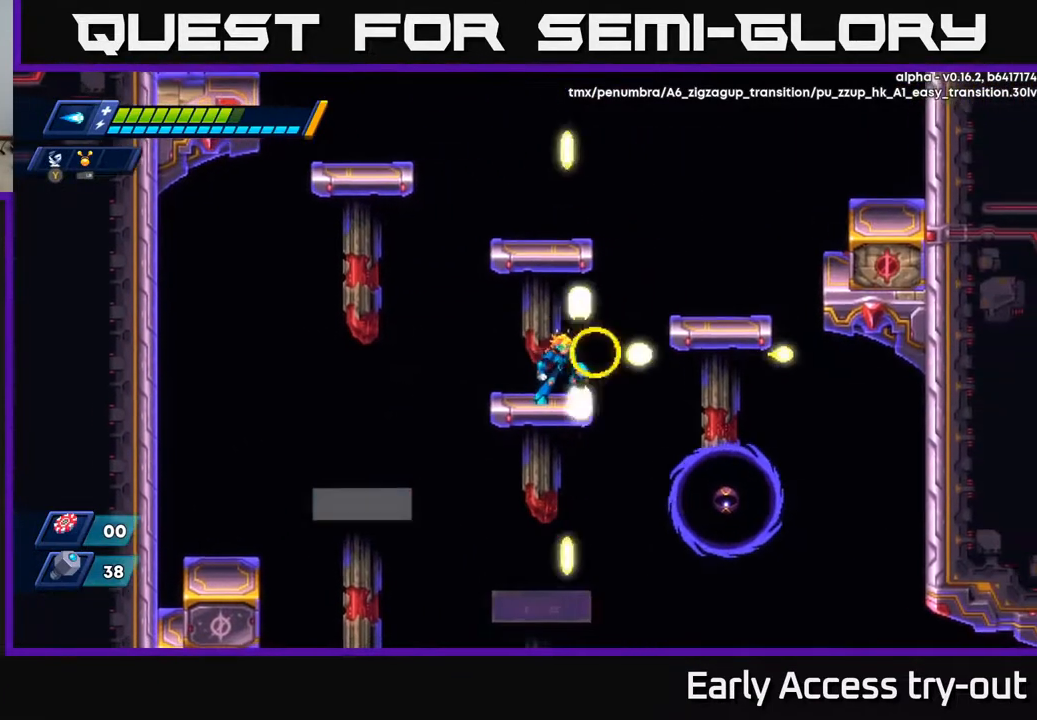
{"buttons": [], "right_stick": "center", "events": [[17, "DPAD_RIGHT", "up"], [100, "X", "up"], [167, "X", "down"], [283, "X", "up"]]}
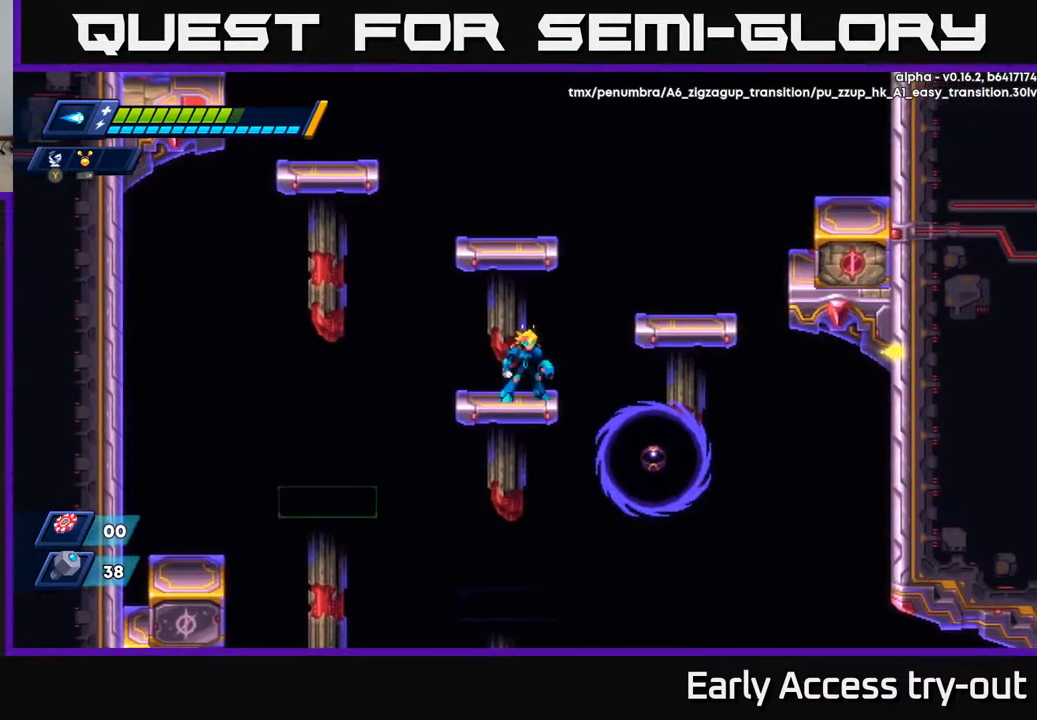
{"buttons": ["A"], "right_stick": "center", "events": [[100, "DPAD_RIGHT", "down"], [167, "DPAD_RIGHT", "up"], [450, "A", "down"]]}
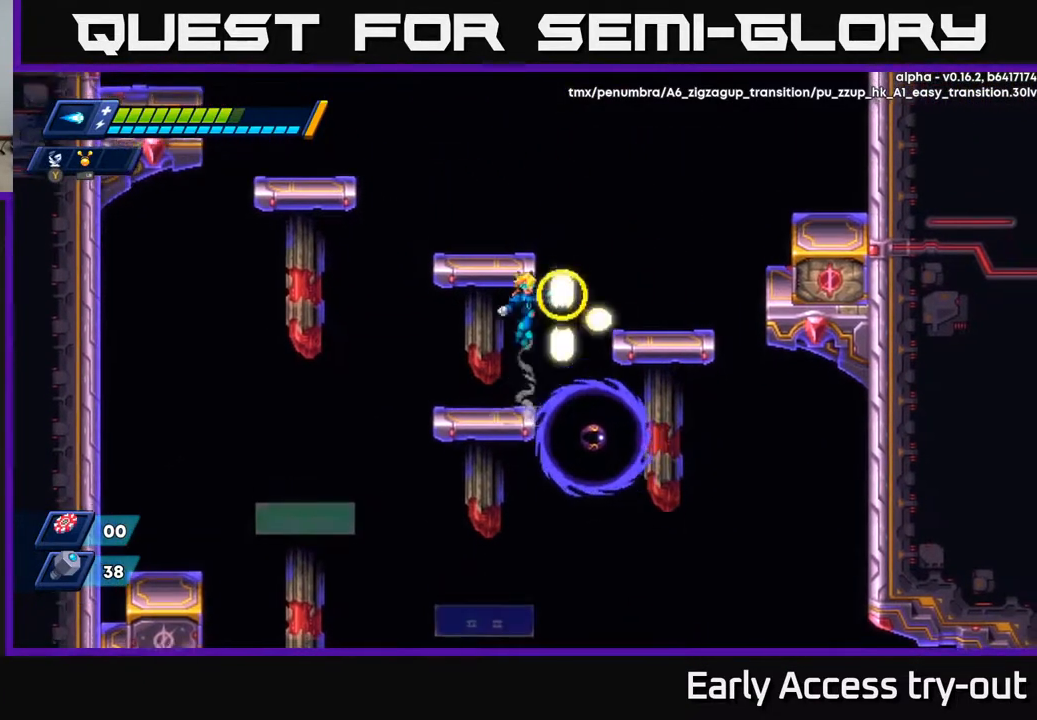
{"buttons": [], "right_stick": "center", "events": [[17, "X", "down"], [67, "A", "up"], [117, "X", "up"], [183, "X", "down"], [267, "X", "up"], [317, "DPAD_LEFT", "down"], [333, "X", "down"], [433, "X", "up"], [467, "DPAD_LEFT", "up"]]}
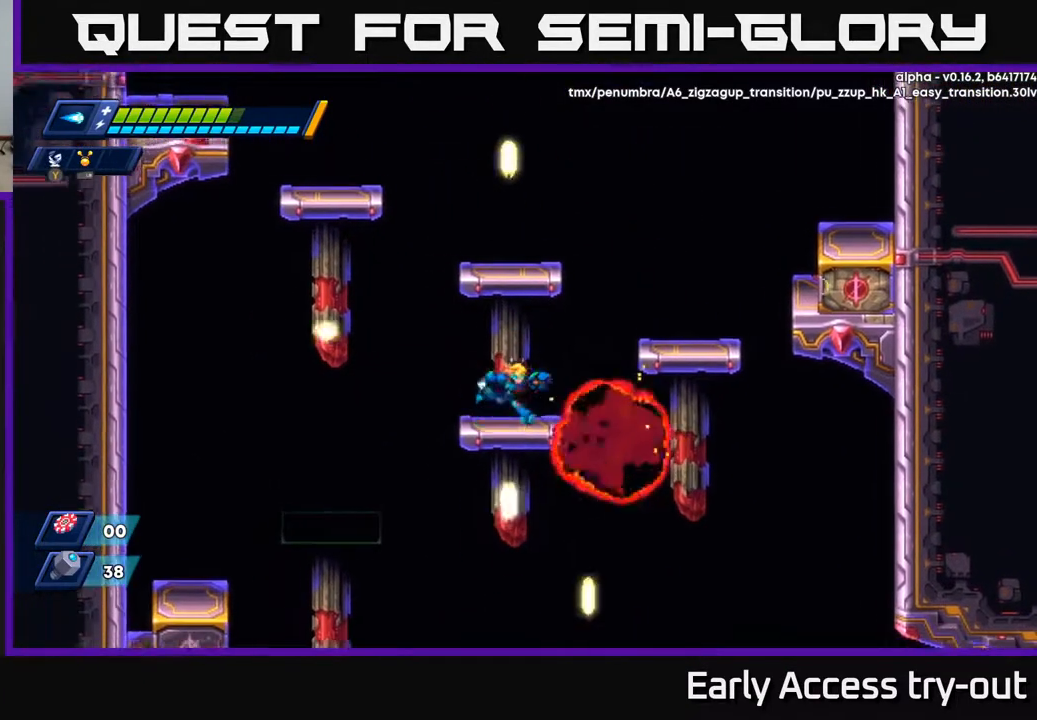
{"buttons": [], "right_stick": "center", "events": [[17, "DPAD_RIGHT", "down"], [150, "A", "down"], [350, "A", "up"], [500, "DPAD_RIGHT", "up"]]}
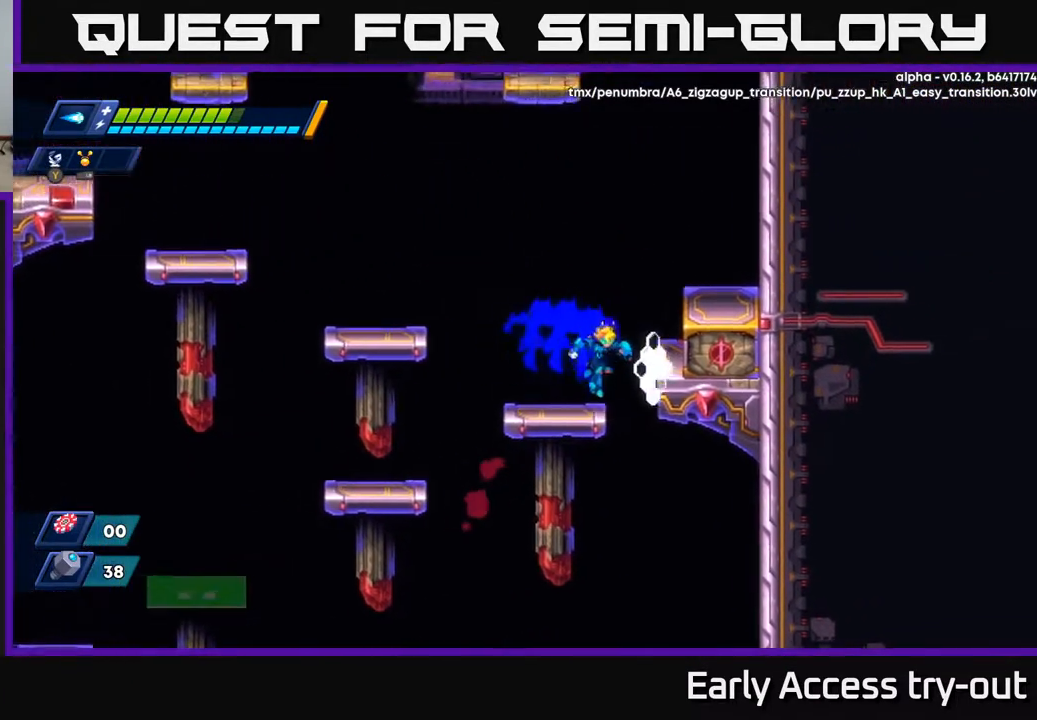
{"buttons": [], "right_stick": "center", "events": [[100, "DPAD_LEFT", "down"], [200, "A", "down"], [417, "A", "up"], [500, "DPAD_LEFT", "up"]]}
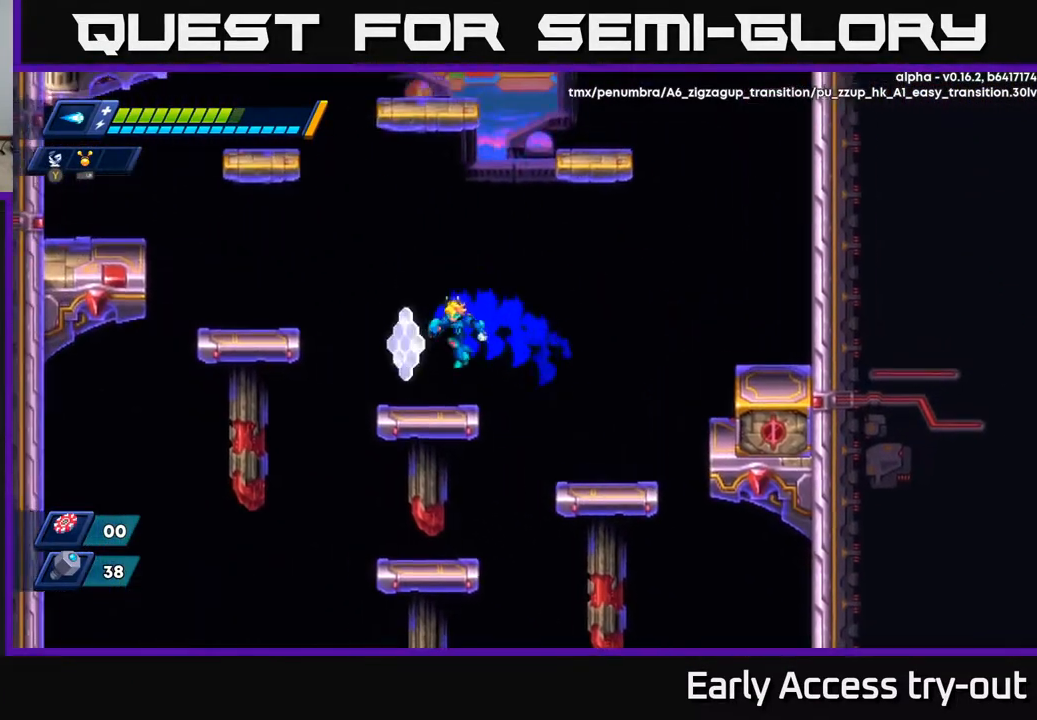
{"buttons": ["DPAD_LEFT"], "right_stick": "center", "events": [[167, "DPAD_LEFT", "down"], [233, "A", "down"], [383, "A", "up"]]}
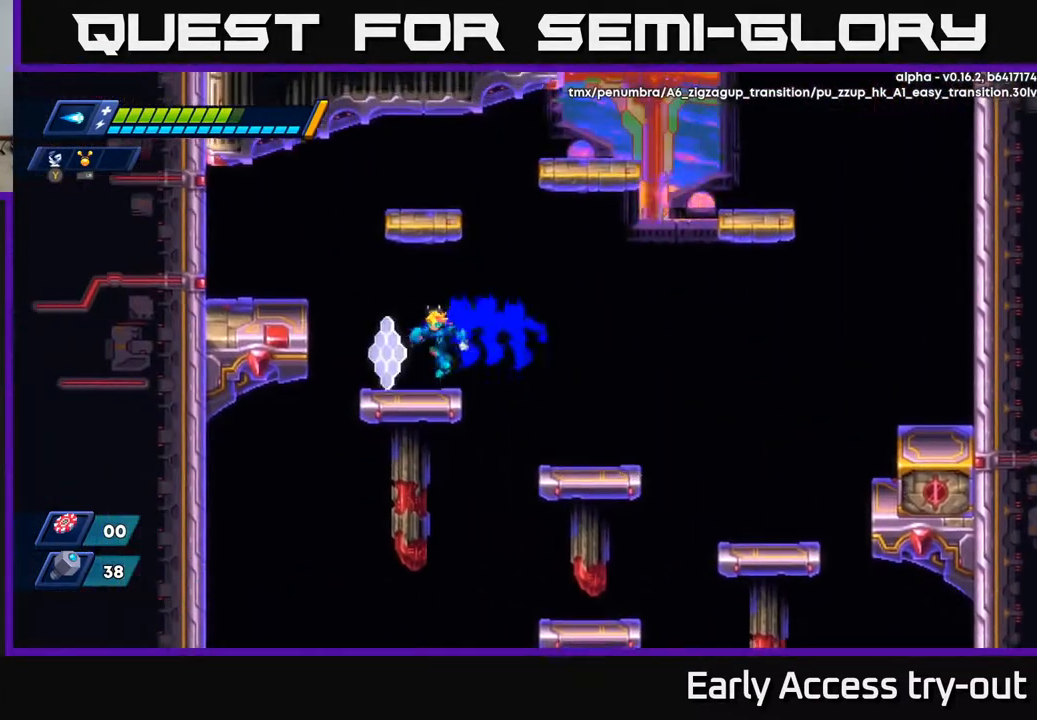
{"buttons": ["DPAD_LEFT"], "right_stick": "center", "events": [[17, "DPAD_LEFT", "up"], [150, "DPAD_LEFT", "down"], [183, "A", "down"], [383, "A", "up"]]}
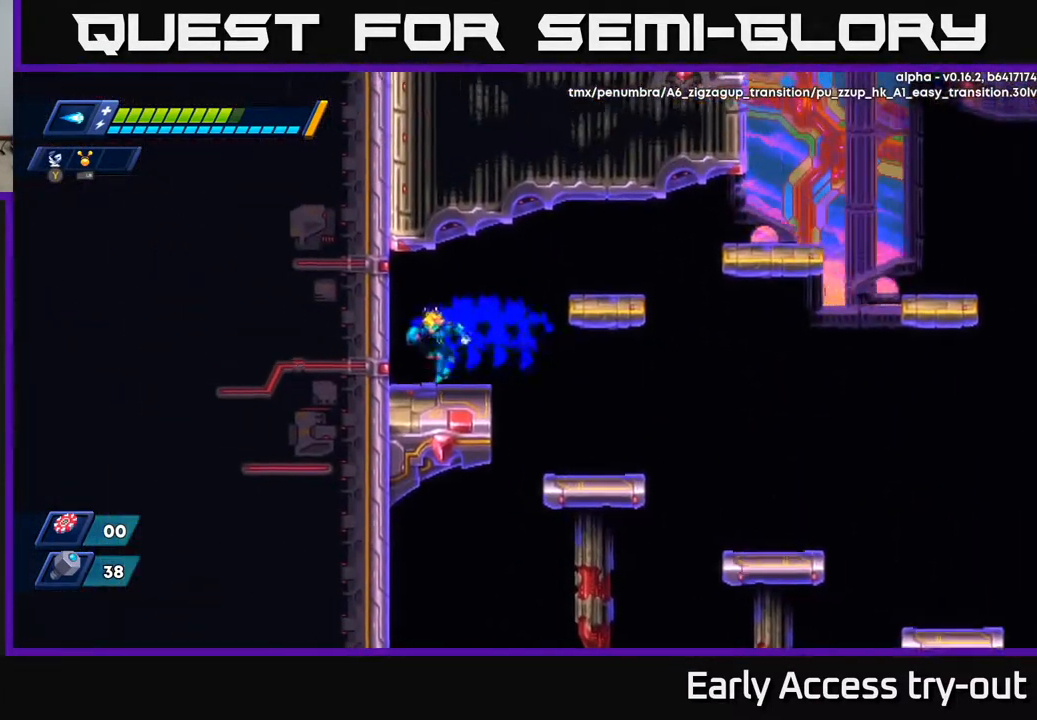
{"buttons": [], "right_stick": "center", "events": [[17, "DPAD_LEFT", "up"], [117, "DPAD_RIGHT", "down"], [200, "A", "down"], [333, "A", "up"], [417, "DPAD_RIGHT", "up"]]}
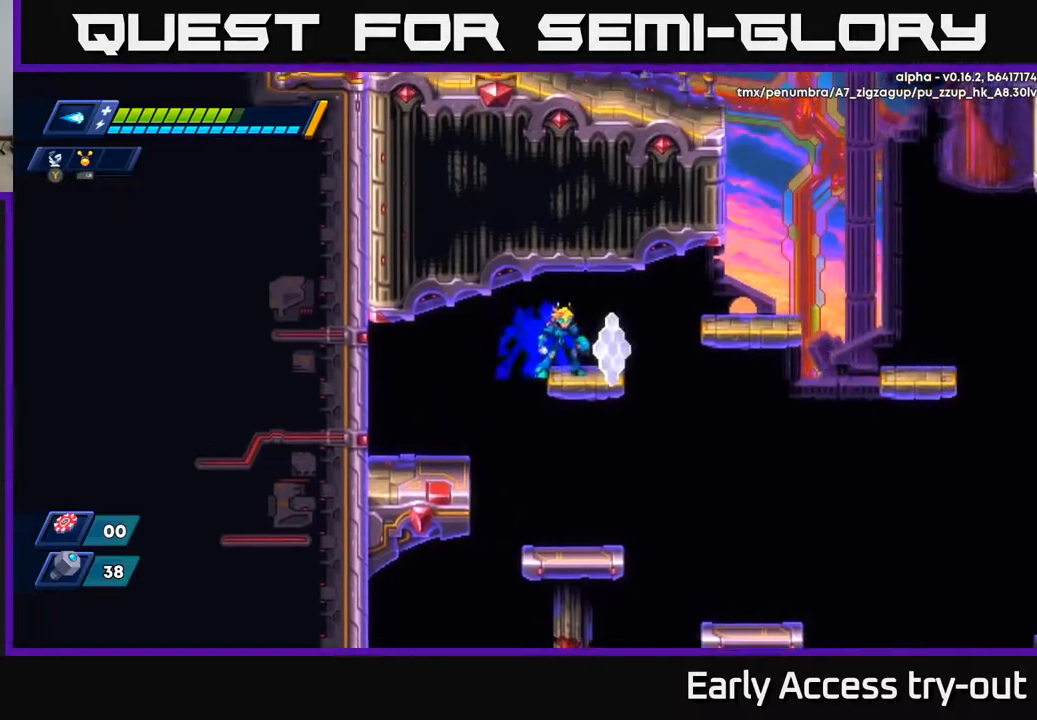
{"buttons": ["DPAD_RIGHT"], "right_stick": "center", "events": [[67, "DPAD_RIGHT", "down"], [233, "A", "down"], [333, "A", "up"]]}
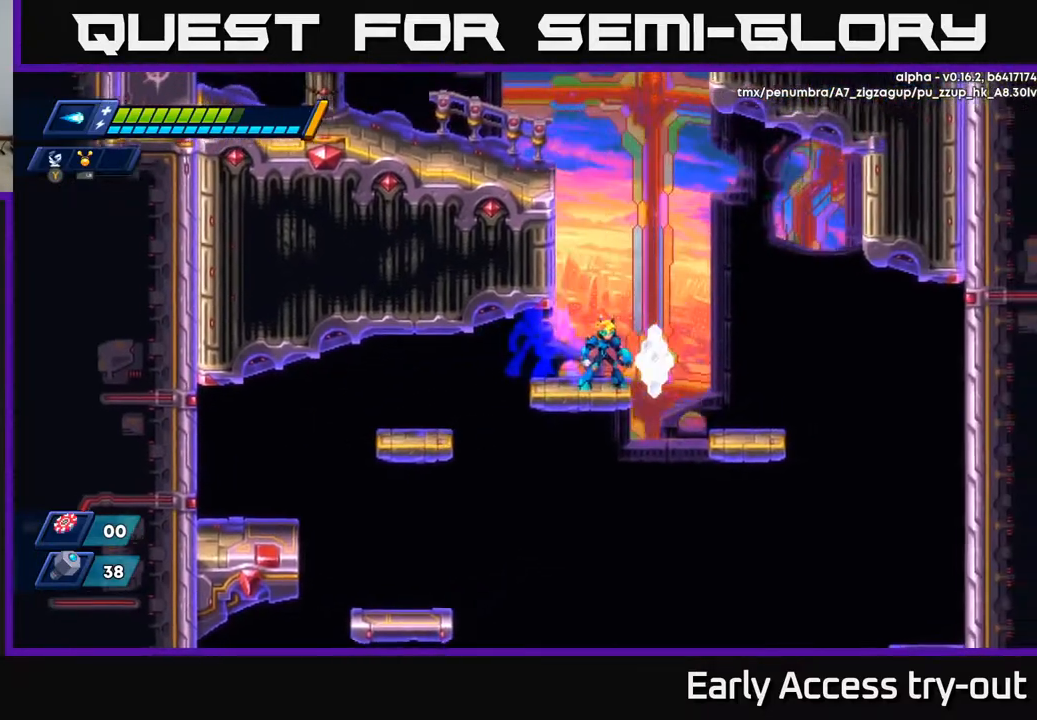
{"buttons": ["A", "DPAD_LEFT"], "right_stick": "center", "events": [[17, "DPAD_RIGHT", "up"], [83, "A", "down"], [200, "DPAD_LEFT", "down"], [317, "A", "up"], [400, "A", "down"]]}
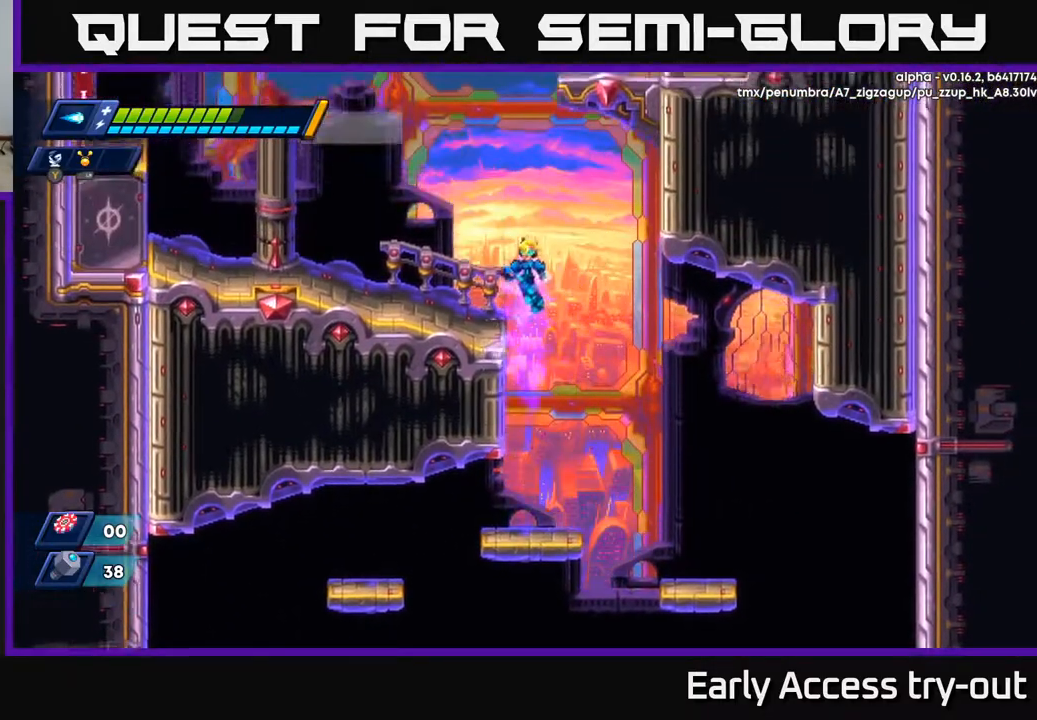
{"buttons": ["DPAD_LEFT"], "right_stick": "center", "events": [[50, "A", "up"], [183, "DPAD_LEFT", "up"], [267, "DPAD_LEFT", "down"]]}
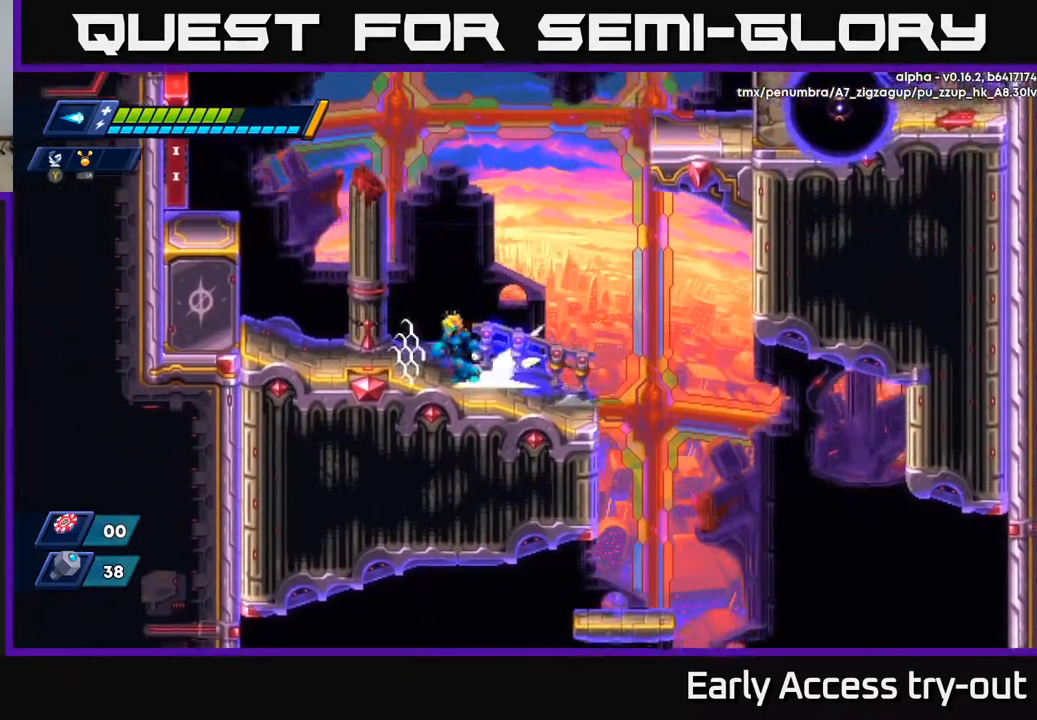
{"buttons": ["A", "DPAD_DOWN", "DPAD_RIGHT"], "right_stick": "center", "events": [[217, "A", "down"], [350, "A", "up"], [450, "A", "down"], [467, "DPAD_LEFT", "up"], [483, "DPAD_DOWN", "down"], [483, "DPAD_RIGHT", "down"]]}
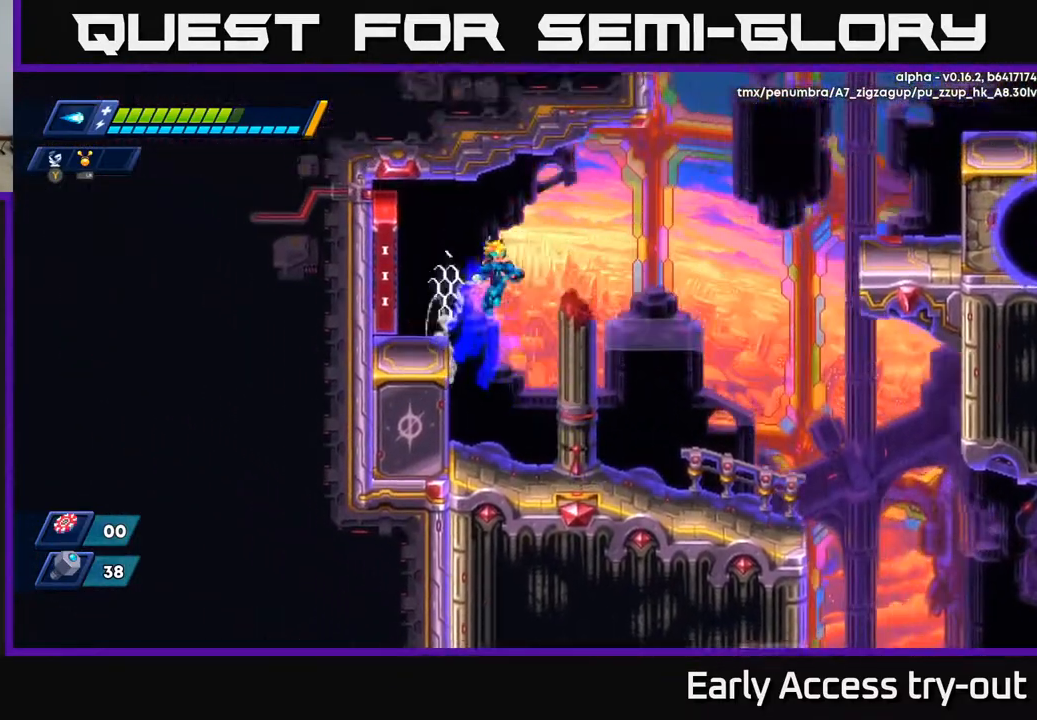
{"buttons": ["X", "DPAD_RIGHT"], "right_stick": "center", "events": [[217, "DPAD_DOWN", "up"], [217, "X", "down"], [267, "A", "up"], [300, "DPAD_DOWN", "down"], [350, "DPAD_DOWN", "up"], [400, "DPAD_DOWN", "down"], [417, "X", "up"], [467, "X", "down"], [500, "DPAD_DOWN", "up"]]}
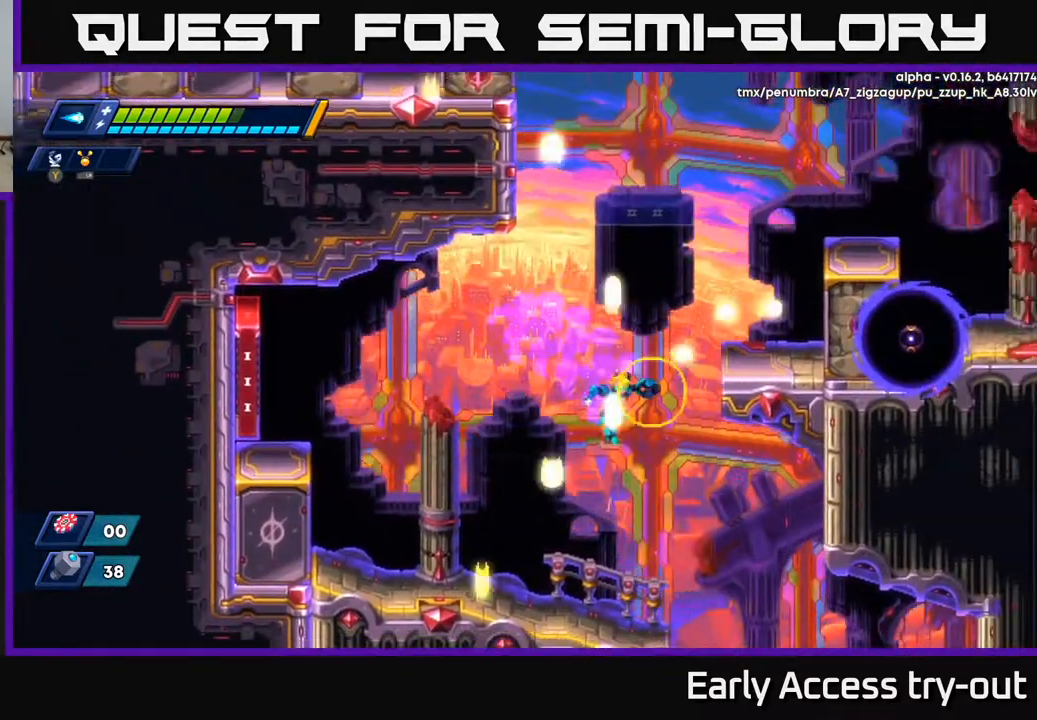
{"buttons": ["A", "DPAD_LEFT"], "right_stick": "center", "events": [[33, "DPAD_RIGHT", "up"], [50, "X", "up"], [67, "X", "down"], [83, "DPAD_LEFT", "down"], [167, "X", "up"], [233, "X", "down"], [267, "X", "up"], [383, "A", "down"]]}
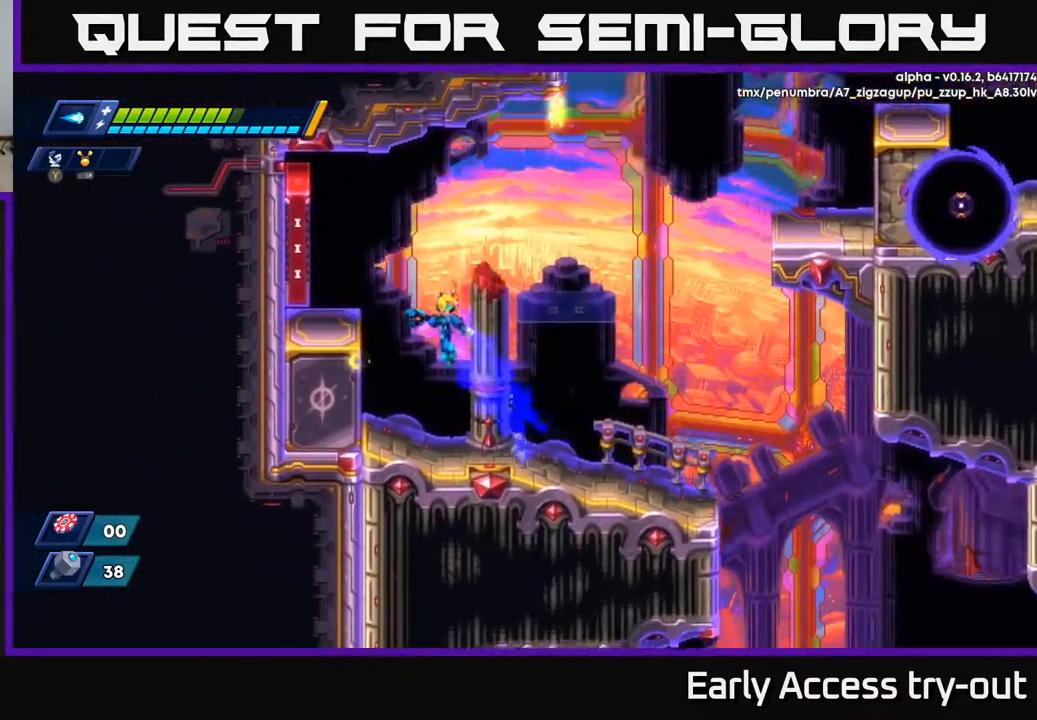
{"buttons": ["X", "DPAD_LEFT"], "right_stick": "center", "events": [[217, "A", "up"], [350, "A", "down"], [417, "X", "down"], [483, "A", "up"]]}
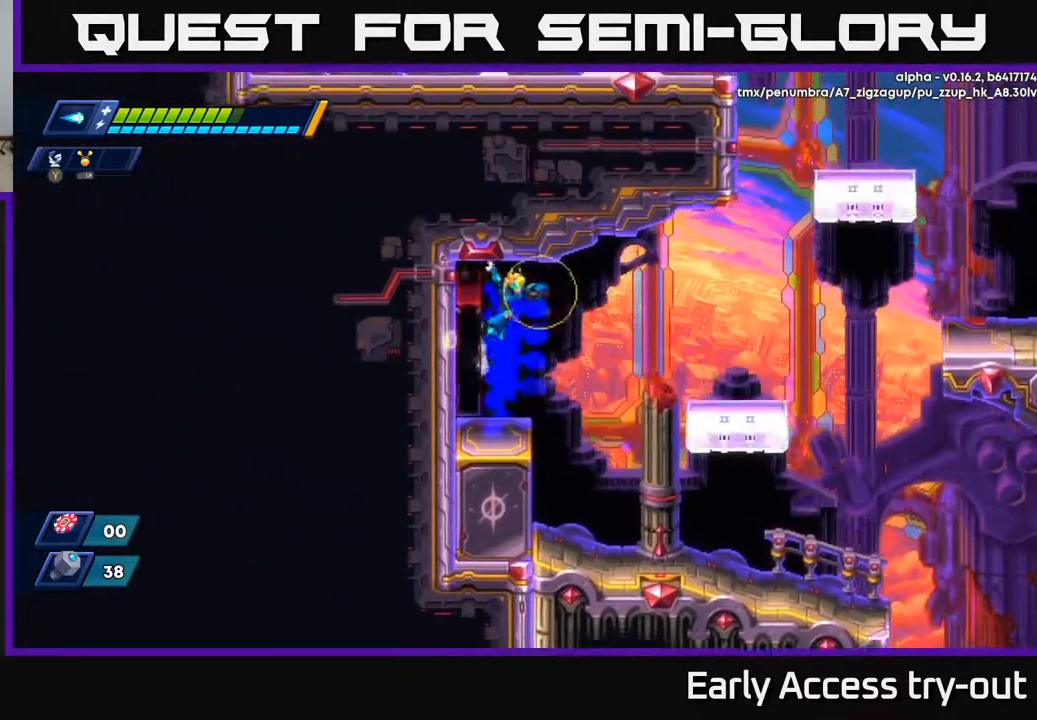
{"buttons": ["DPAD_RIGHT"], "right_stick": "center", "events": [[67, "X", "up"], [100, "DPAD_LEFT", "up"], [117, "X", "down"], [200, "X", "up"], [267, "X", "down"], [367, "X", "up"], [467, "DPAD_RIGHT", "down"]]}
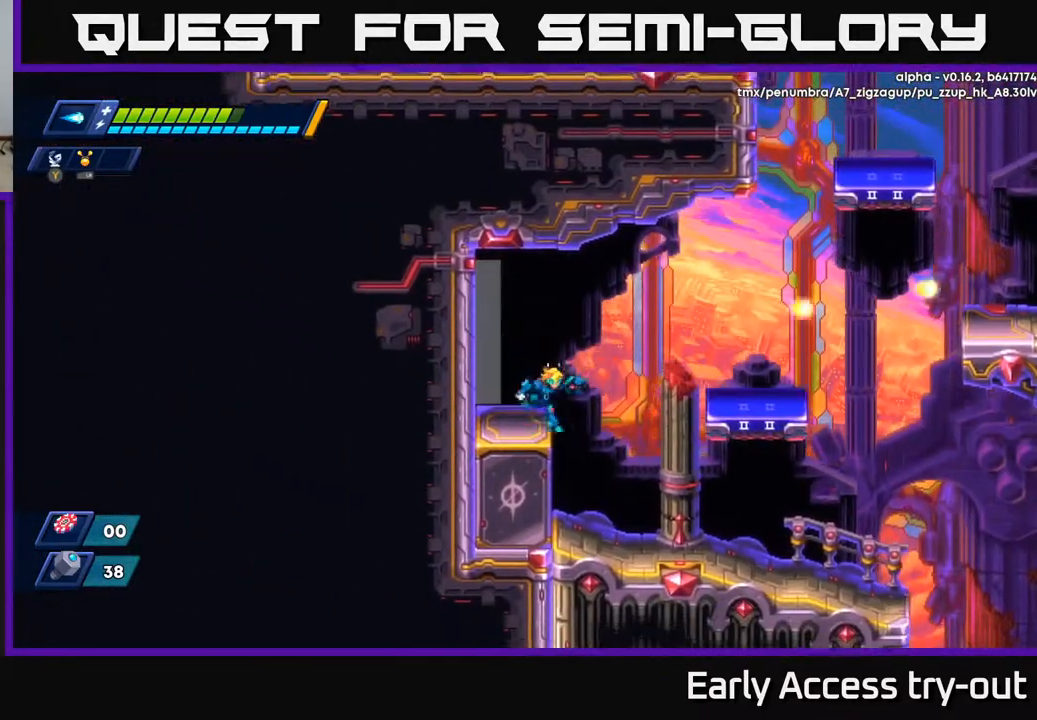
{"buttons": [], "right_stick": "center", "events": [[67, "DPAD_RIGHT", "up"], [83, "A", "down"], [100, "DPAD_LEFT", "down"], [150, "X", "down"], [217, "A", "up"], [300, "DPAD_LEFT", "up"], [317, "X", "up"]]}
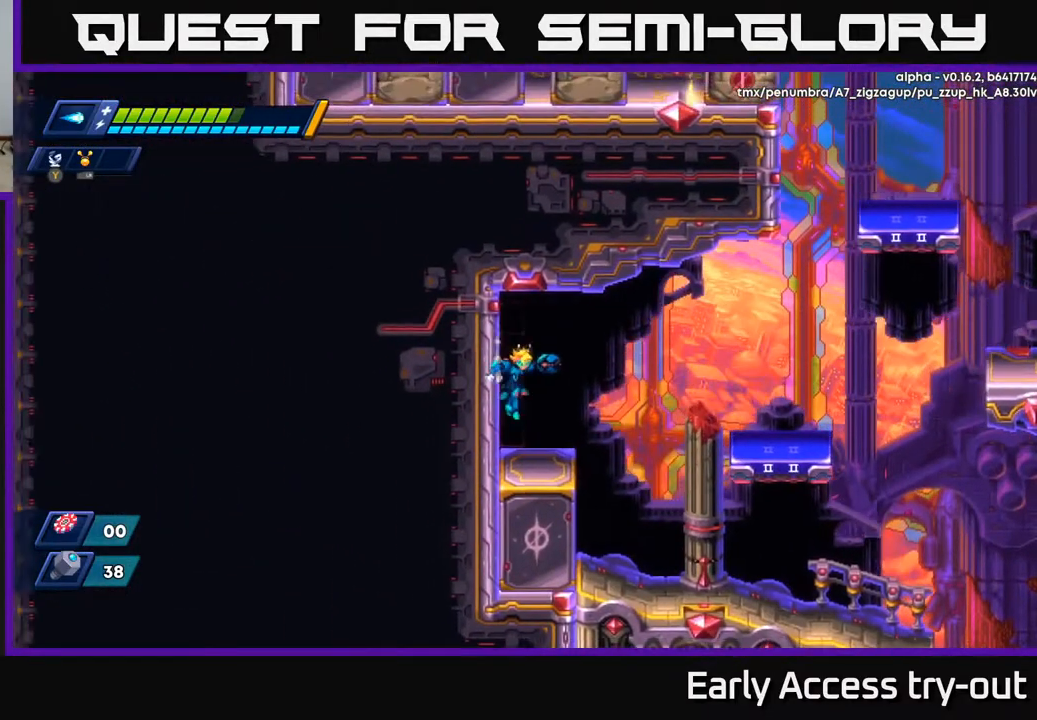
{"buttons": ["DPAD_RIGHT"], "right_stick": "center", "events": [[67, "DPAD_RIGHT", "down"], [250, "A", "down"], [433, "A", "up"]]}
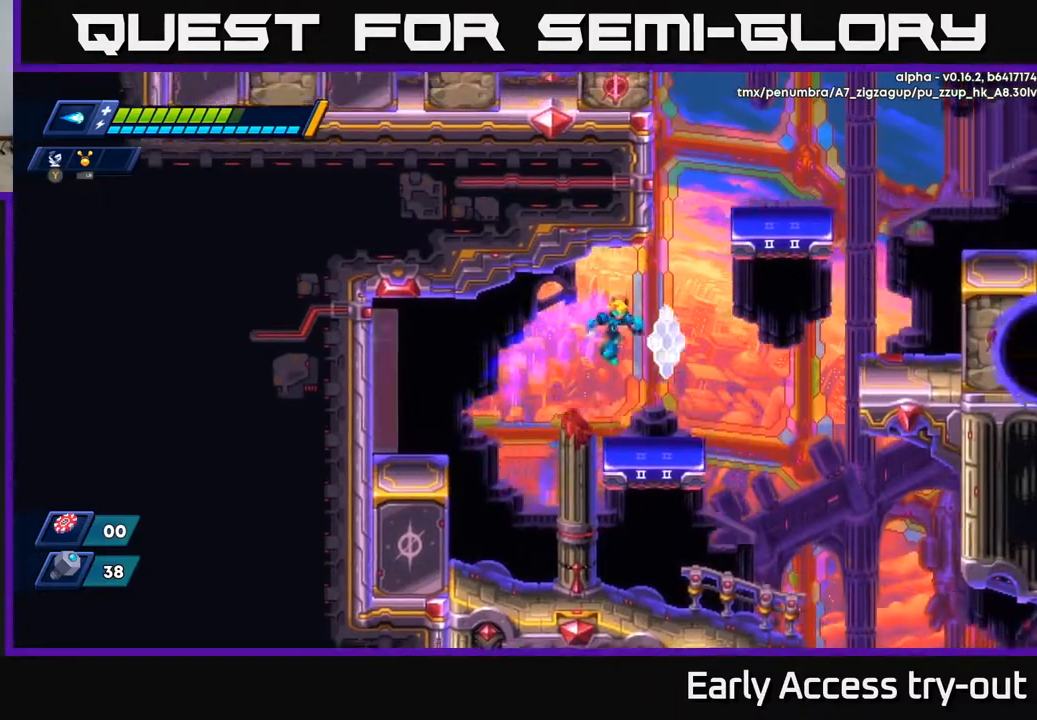
{"buttons": ["A", "X", "DPAD_RIGHT"], "right_stick": "center", "events": [[100, "DPAD_RIGHT", "up"], [183, "DPAD_RIGHT", "down"], [333, "A", "down"], [483, "X", "down"]]}
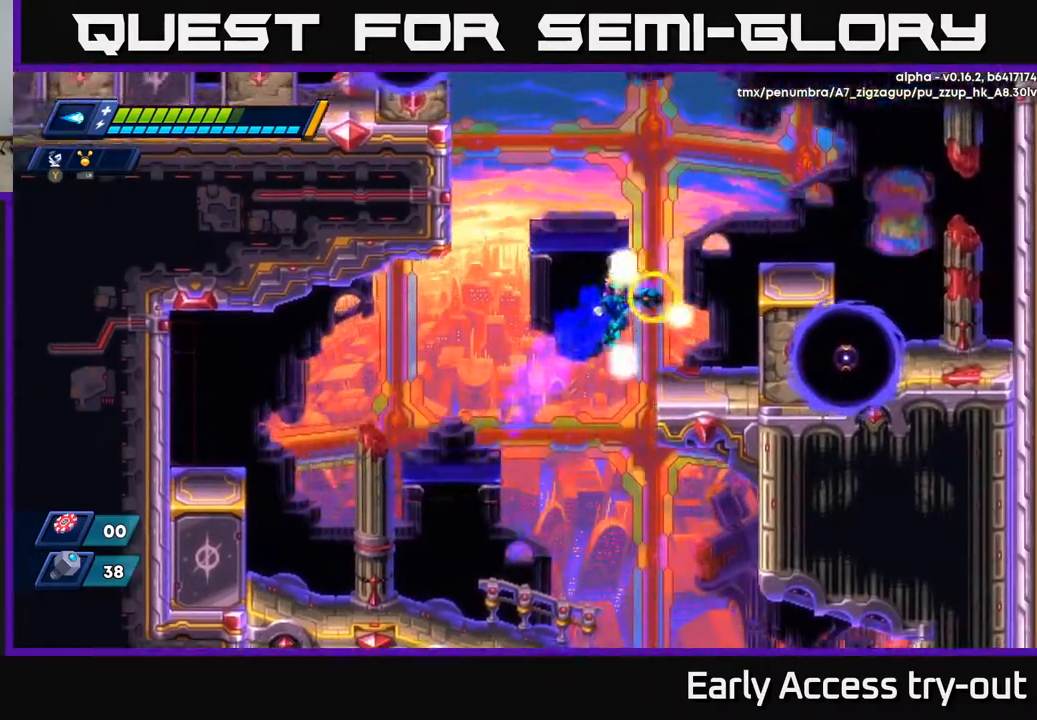
{"buttons": ["A"], "right_stick": "center", "events": [[17, "A", "up"], [150, "X", "up"], [217, "DPAD_RIGHT", "up"], [233, "X", "down"], [367, "X", "up"], [417, "A", "down"]]}
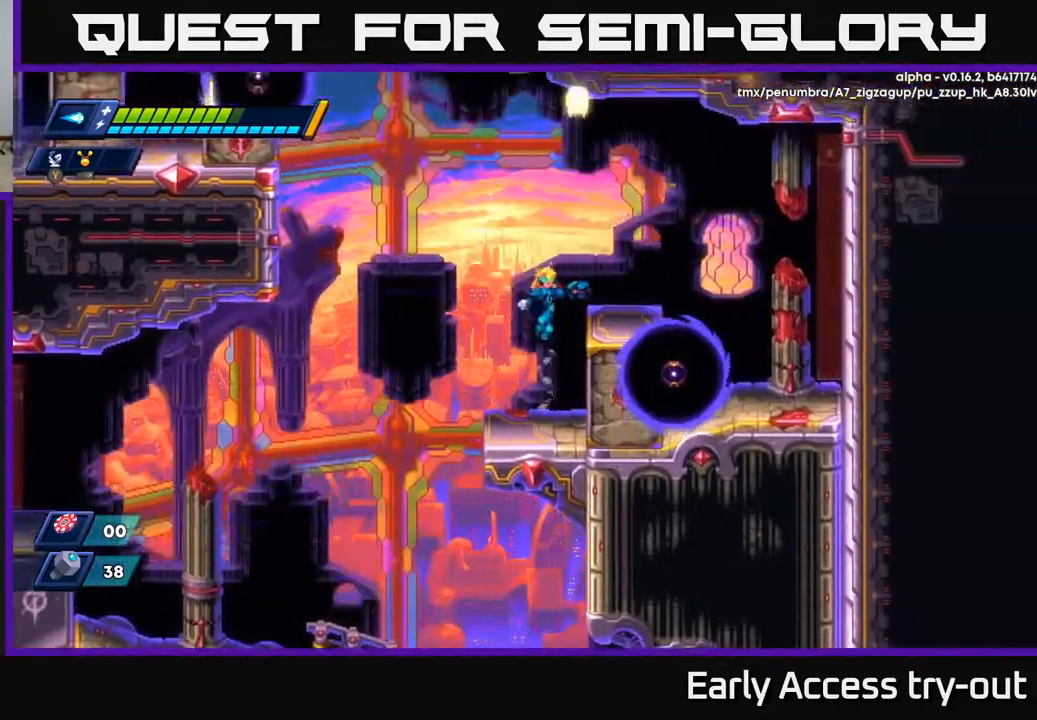
{"buttons": ["A"], "right_stick": "center", "events": [[83, "DPAD_RIGHT", "down"], [217, "DPAD_RIGHT", "up"], [217, "X", "down"], [233, "A", "up"], [300, "X", "up"], [417, "X", "down"], [467, "X", "up"], [500, "A", "down"]]}
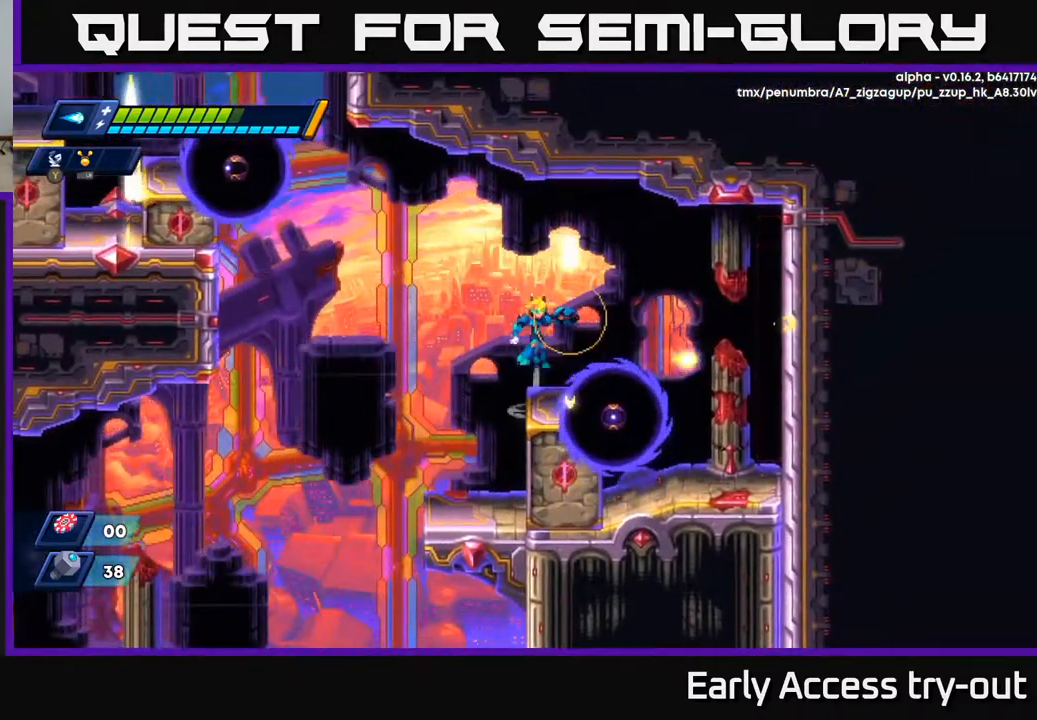
{"buttons": ["X"], "right_stick": "center", "events": [[83, "DPAD_RIGHT", "down"], [183, "X", "down"], [200, "DPAD_RIGHT", "up"], [283, "A", "up"], [300, "X", "up"], [333, "X", "down"], [433, "X", "up"], [483, "X", "down"]]}